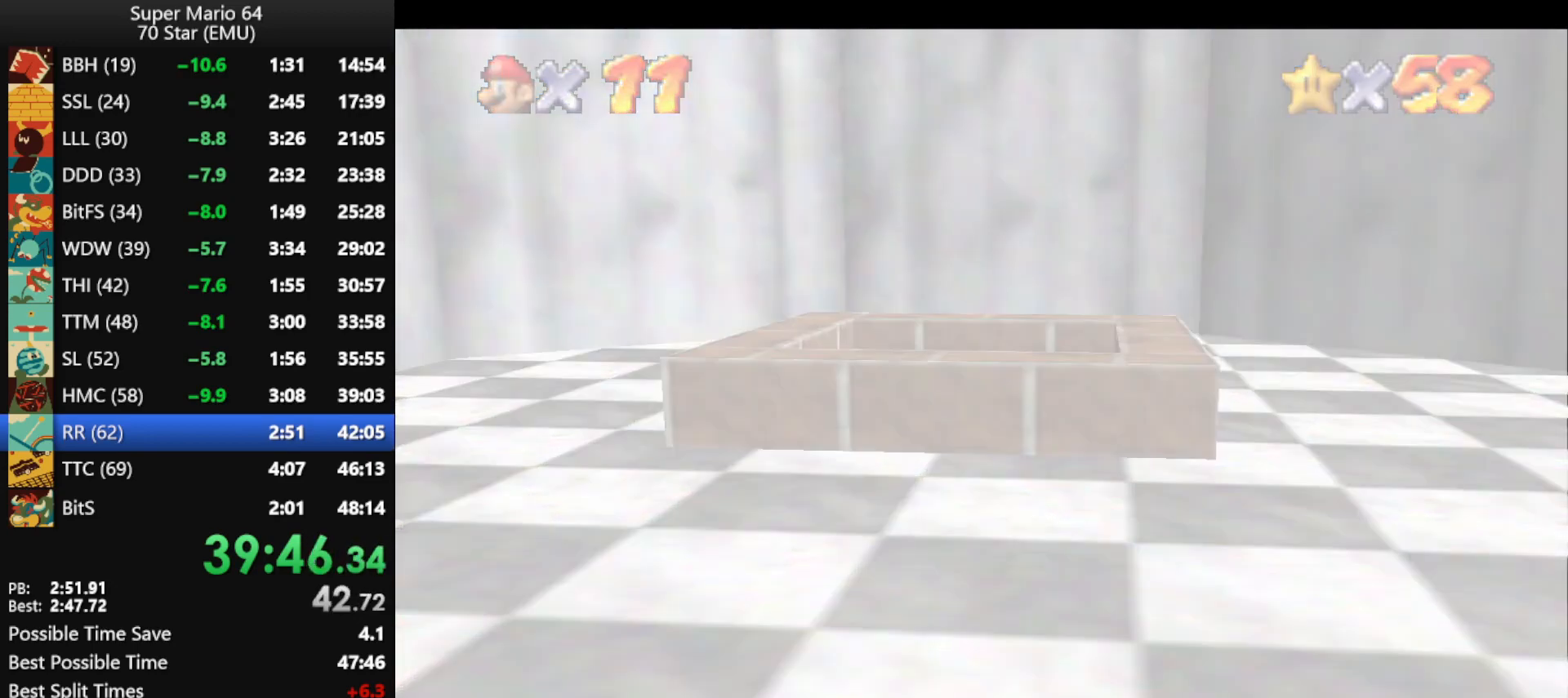
Gameplay with a controller (Nintendo layout); each line is a JSON object with the inputs held at the frame after it. "events" lists button and stick changes between this image and that frame as [ms after this image, input, new state], when the widget could be followed in between. Not read: L1 L3 R1 R3.
{"buttons": [], "left_stick": "center", "events": [[67, "B", "down"], [167, "B", "up"], [233, "B", "down"], [300, "B", "up"], [400, "B", "down"], [467, "B", "up"]]}
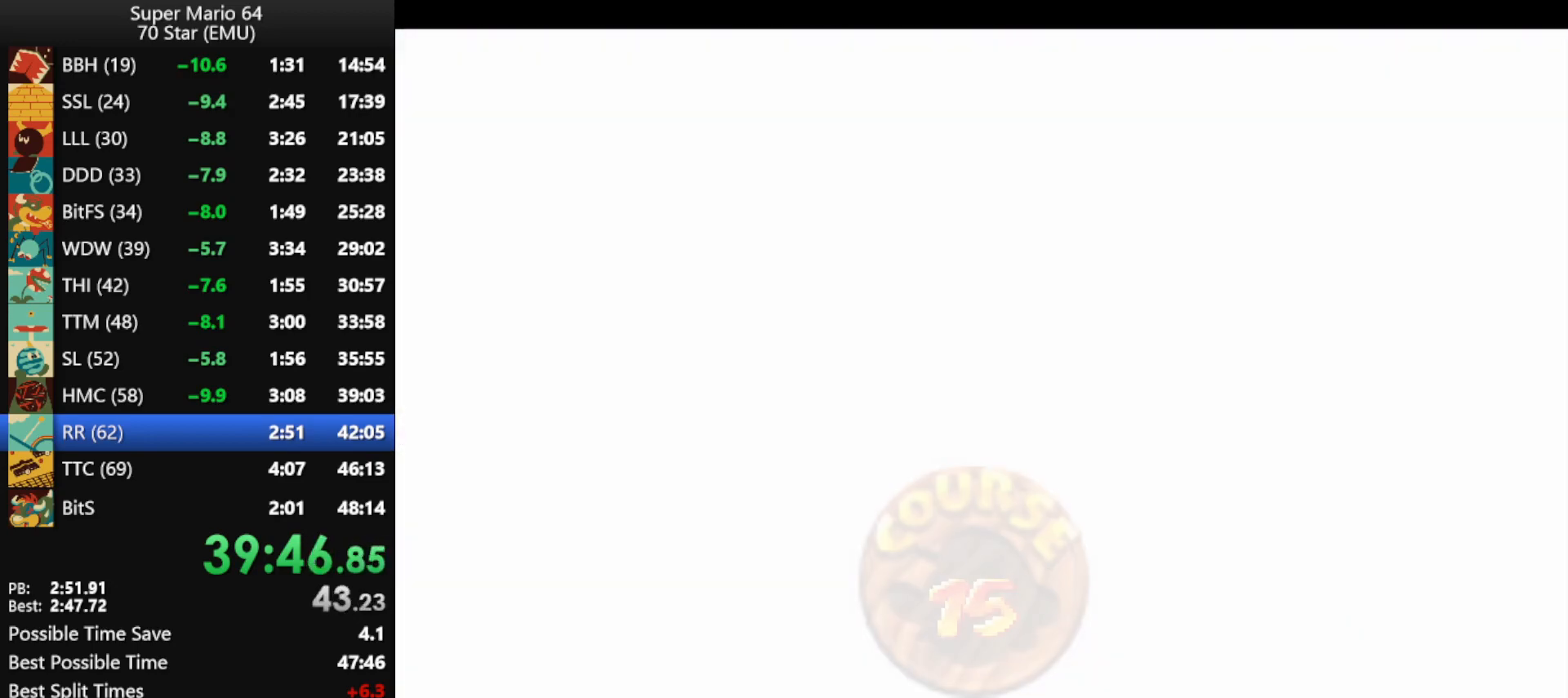
{"buttons": [], "left_stick": "center", "events": [[33, "B", "down"], [133, "B", "up"], [200, "B", "down"], [267, "B", "up"], [333, "B", "down"], [433, "B", "up"]]}
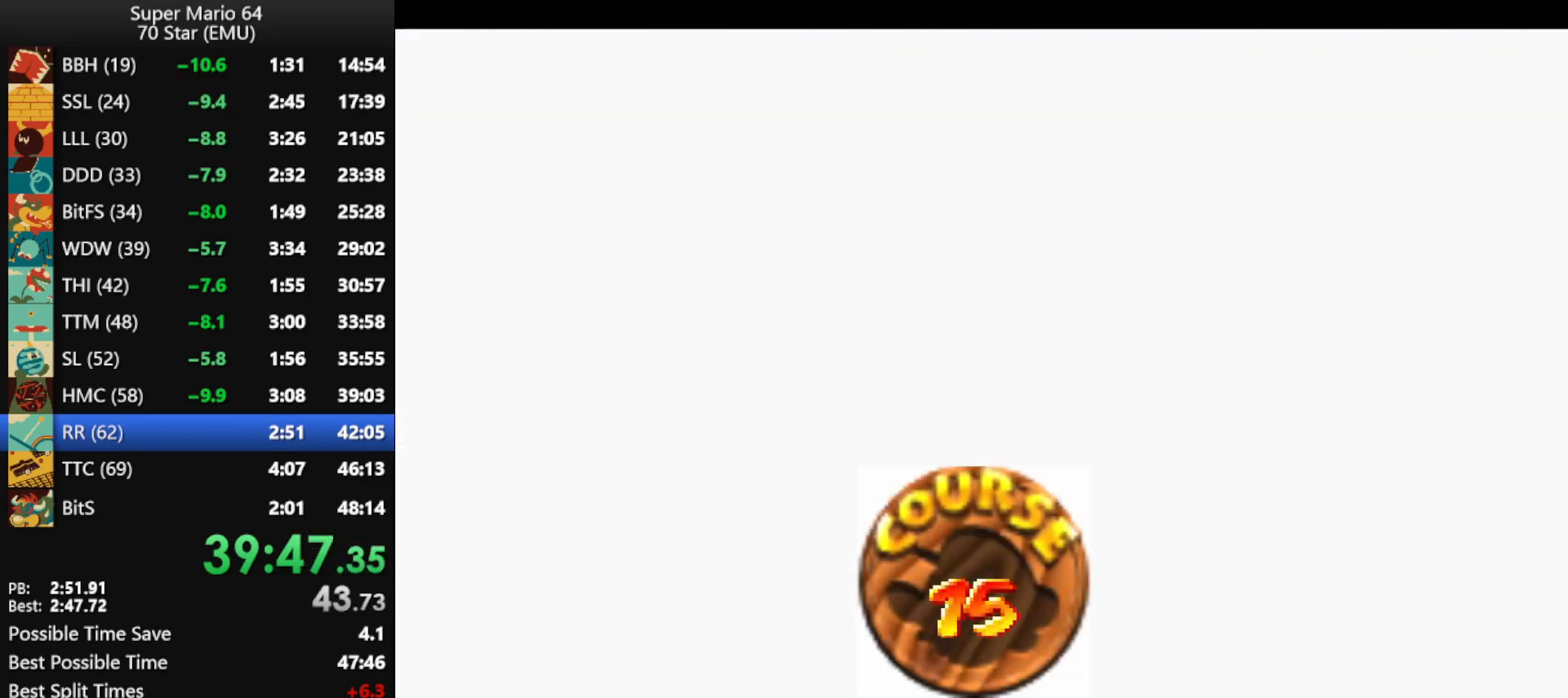
{"buttons": ["B"], "left_stick": "center", "events": [[167, "B", "down"], [233, "B", "up"], [300, "B", "down"], [400, "B", "up"], [467, "B", "down"]]}
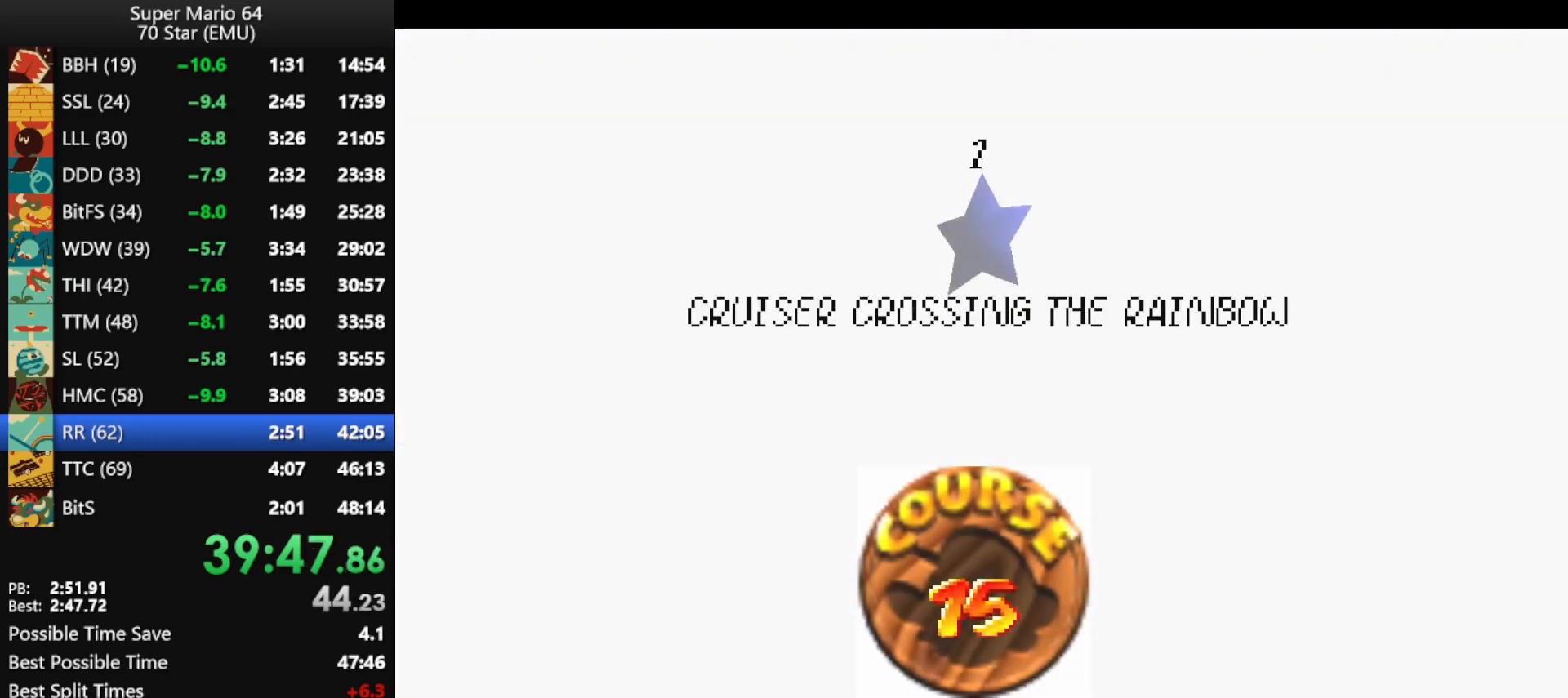
{"buttons": [], "left_stick": "center", "events": [[33, "B", "up"], [100, "B", "down"], [167, "B", "up"], [233, "B", "down"], [333, "B", "up"]]}
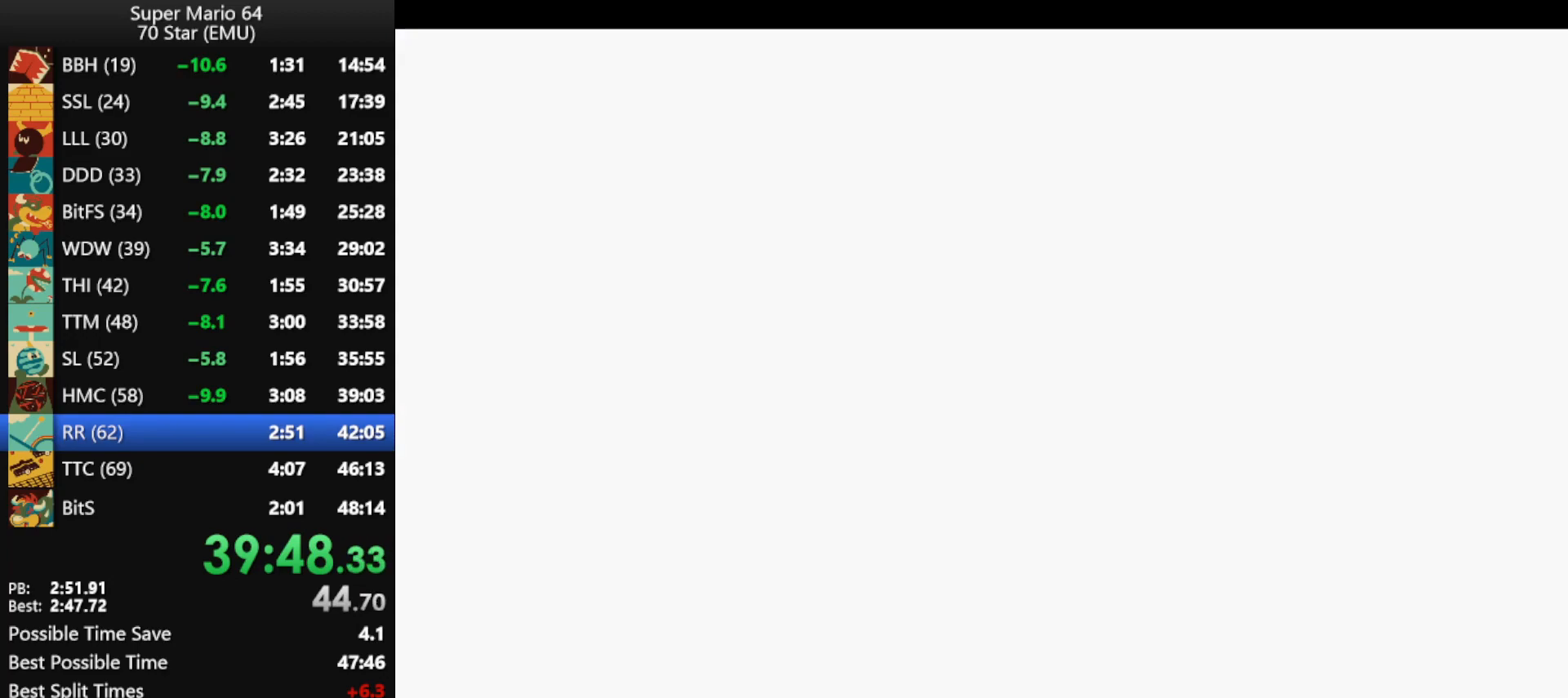
{"buttons": ["C_RIGHT"], "left_stick": "up", "events": [[433, "C_RIGHT", "down"], [467, "left_stick", "up"]]}
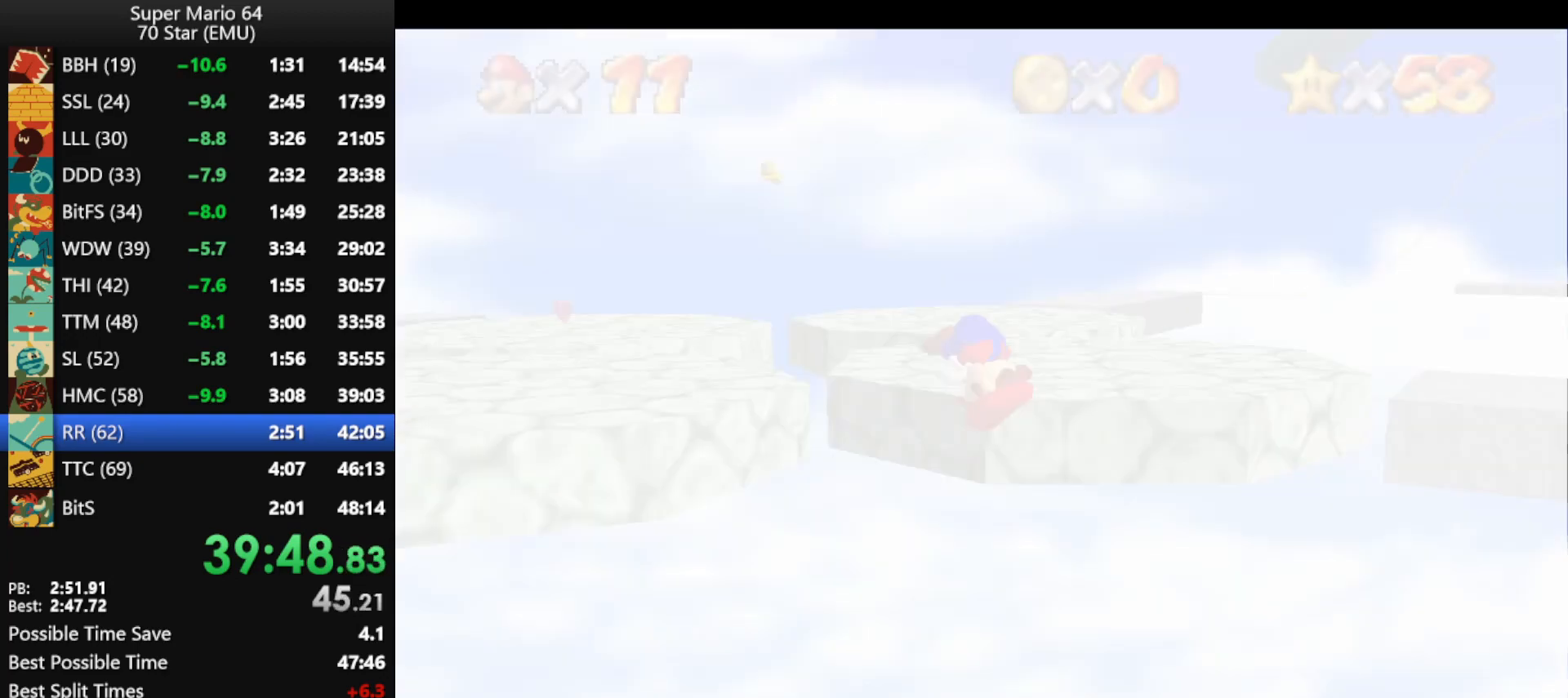
{"buttons": ["A"], "left_stick": "up", "events": [[33, "C_RIGHT", "up"], [100, "A", "down"]]}
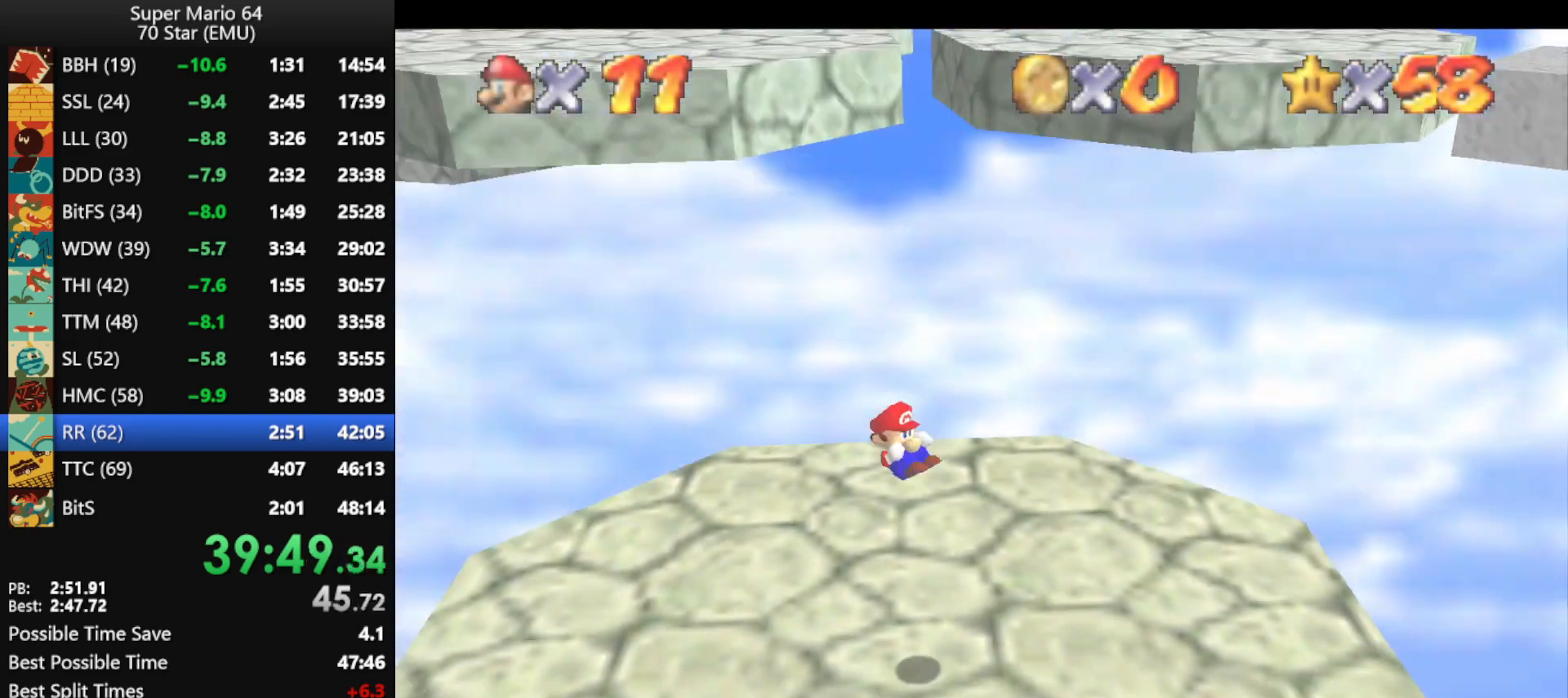
{"buttons": ["A"], "left_stick": "up", "events": []}
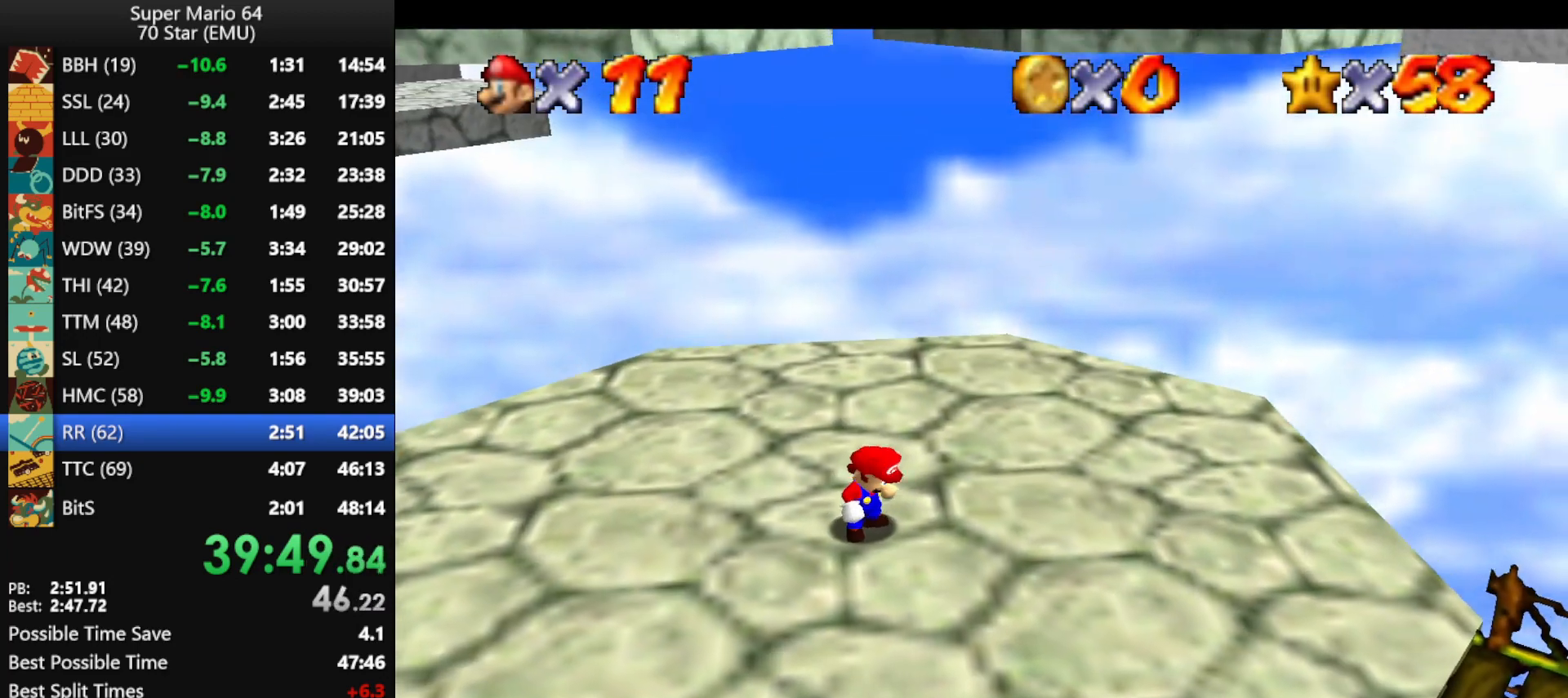
{"buttons": [], "left_stick": "up-right", "events": [[300, "B", "down"], [367, "A", "up"], [367, "B", "up"], [467, "left_stick", "up-right"]]}
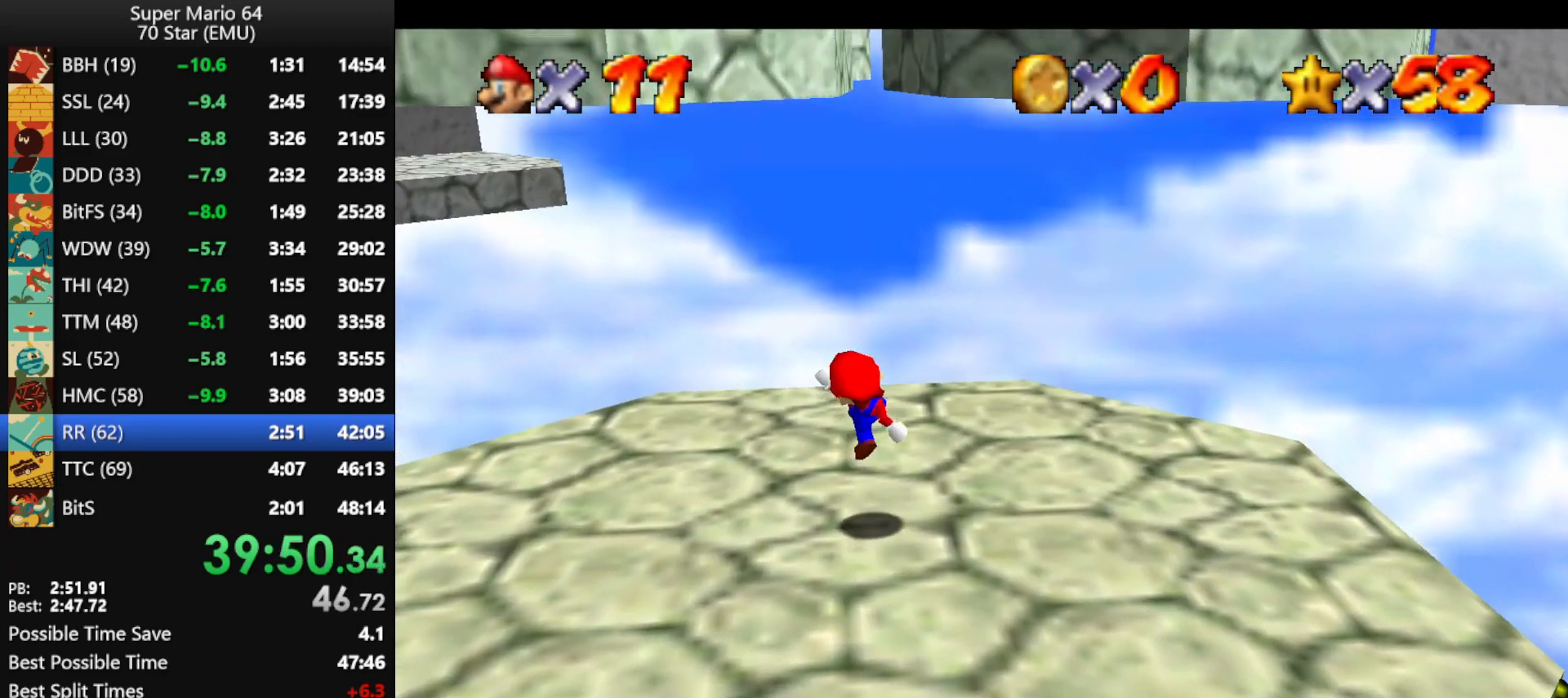
{"buttons": [], "left_stick": "up-right", "events": [[200, "A", "down"], [333, "A", "up"]]}
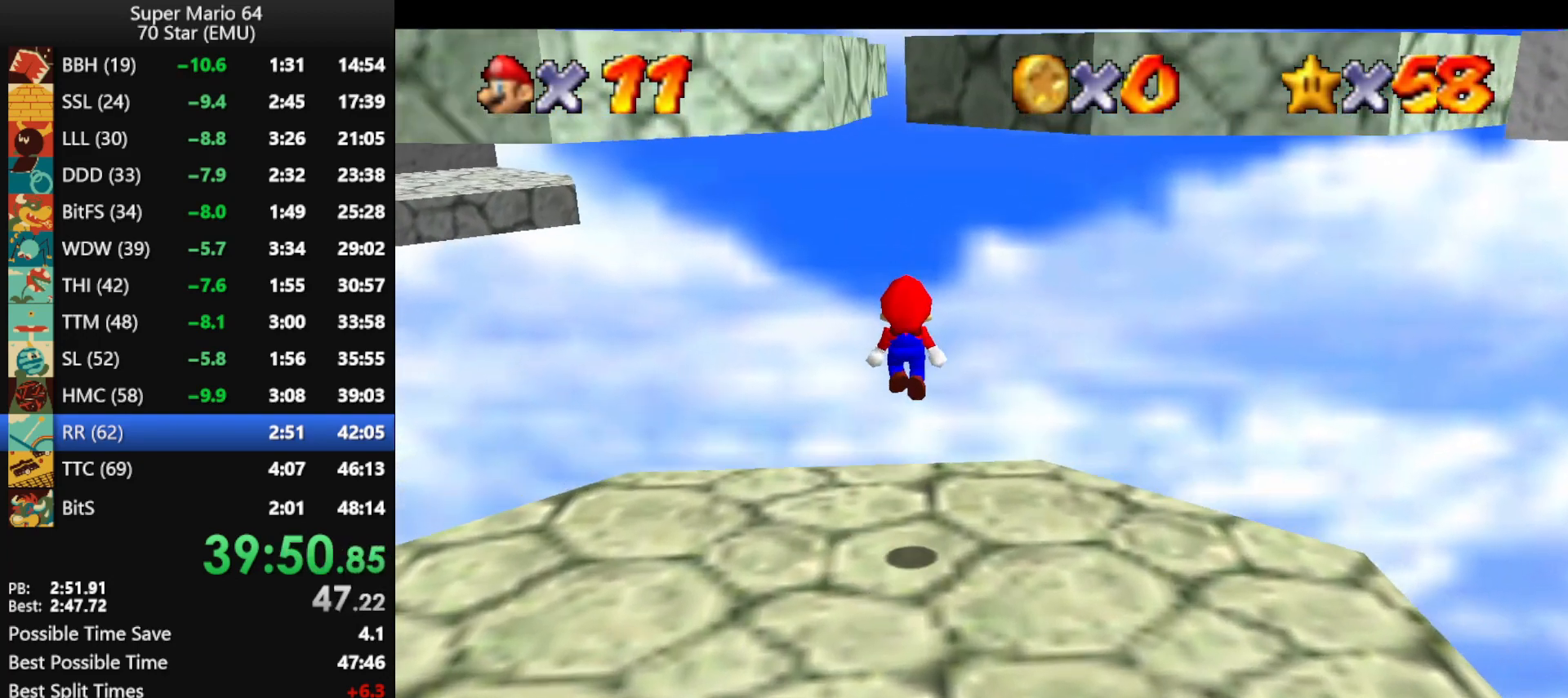
{"buttons": ["A"], "left_stick": "up-right", "events": [[400, "A", "down"]]}
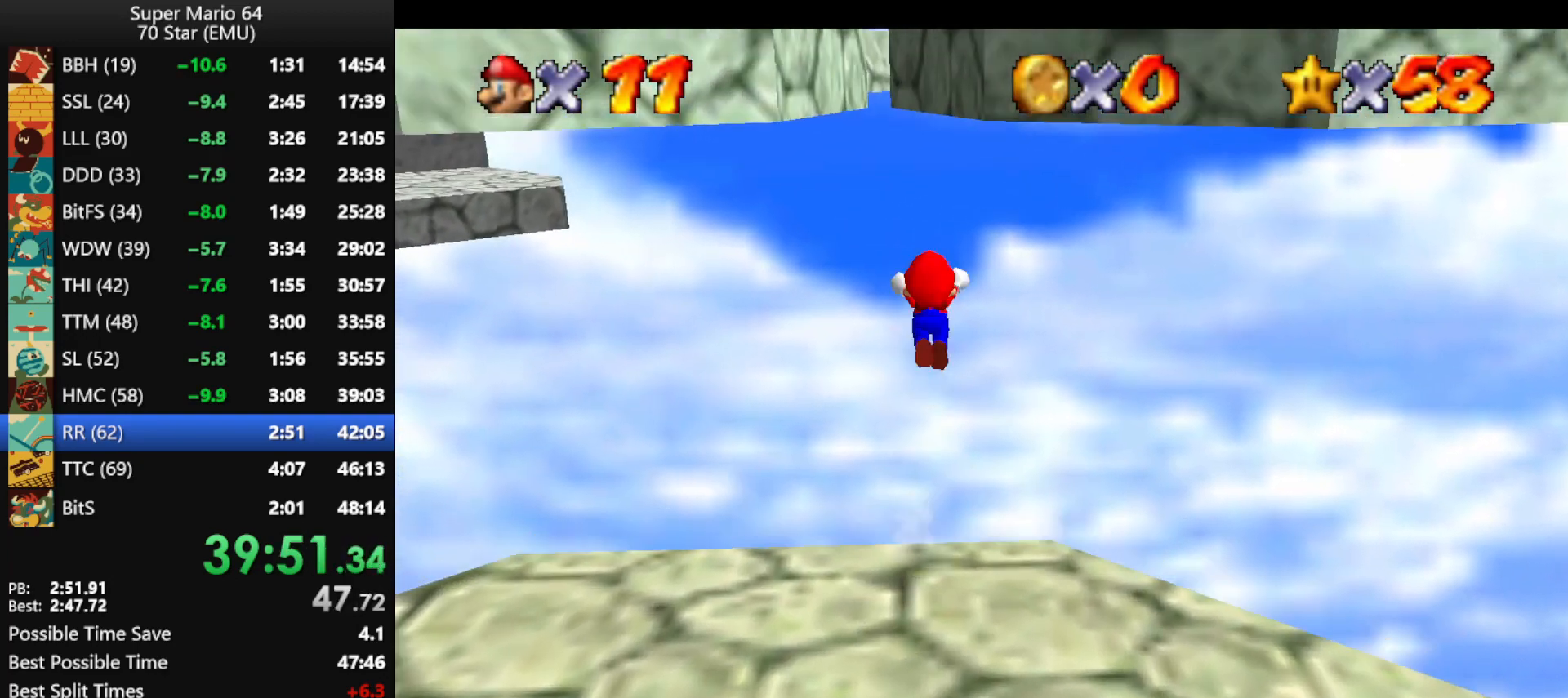
{"buttons": ["A"], "left_stick": "up-right", "events": []}
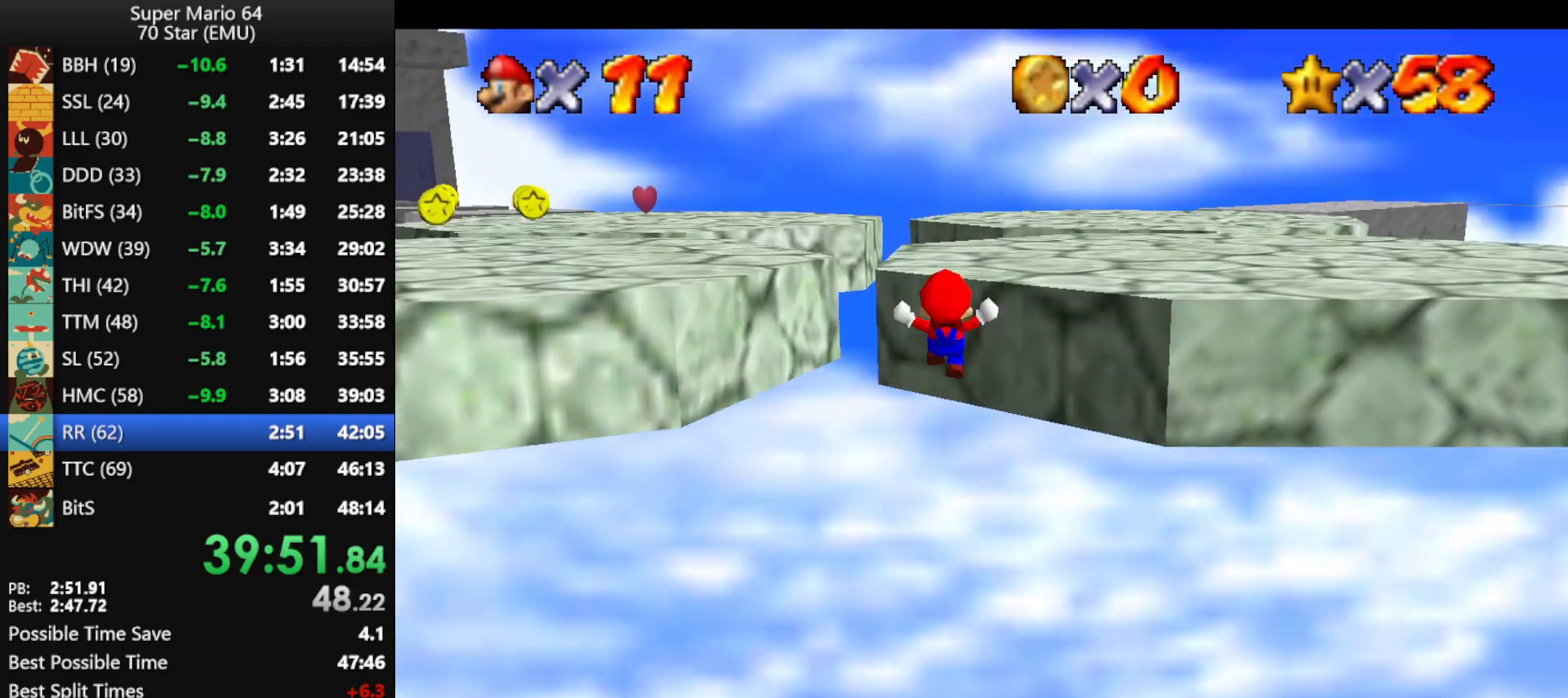
{"buttons": ["A"], "left_stick": "left", "events": [[267, "A", "up"], [333, "left_stick", "left"], [367, "A", "down"]]}
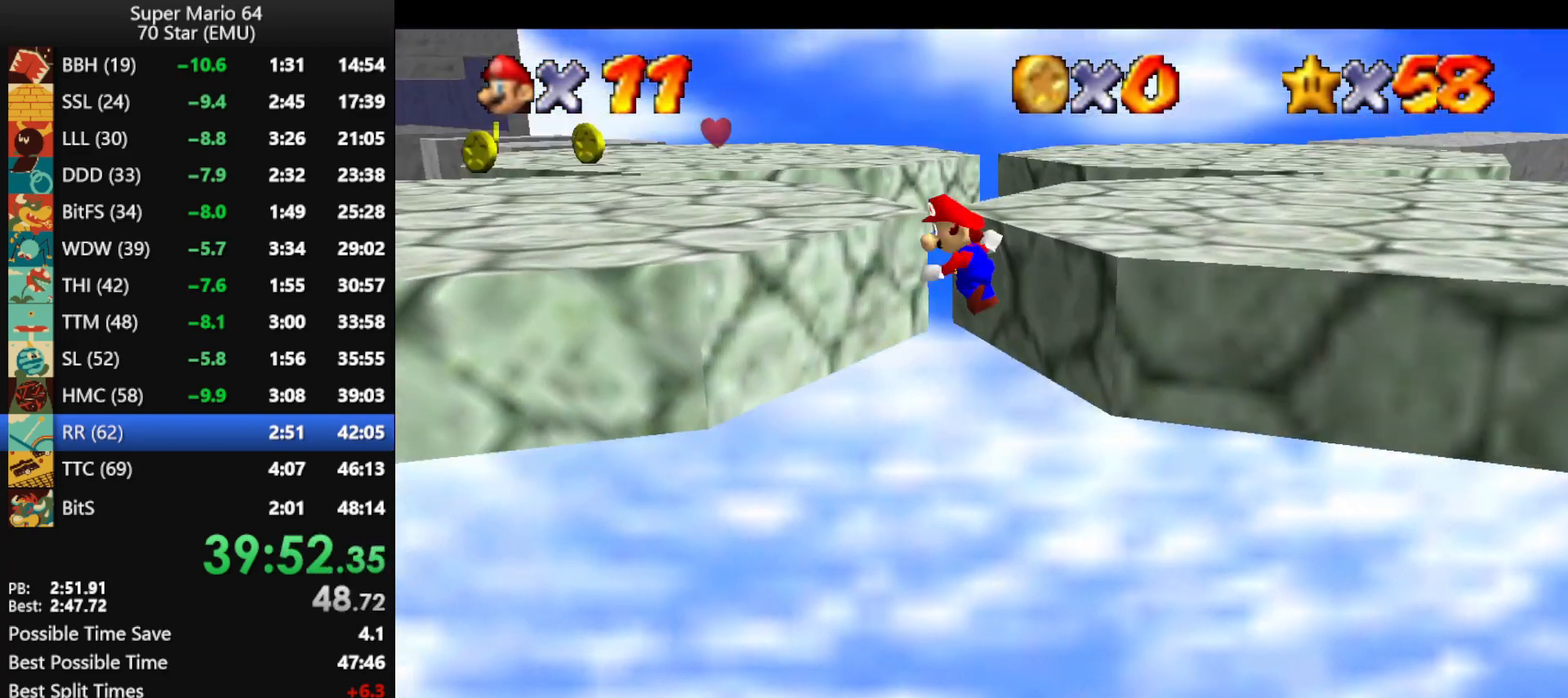
{"buttons": ["A", "C_LEFT"], "left_stick": "left", "events": [[333, "C_LEFT", "down"], [433, "C_LEFT", "up"], [500, "C_LEFT", "down"]]}
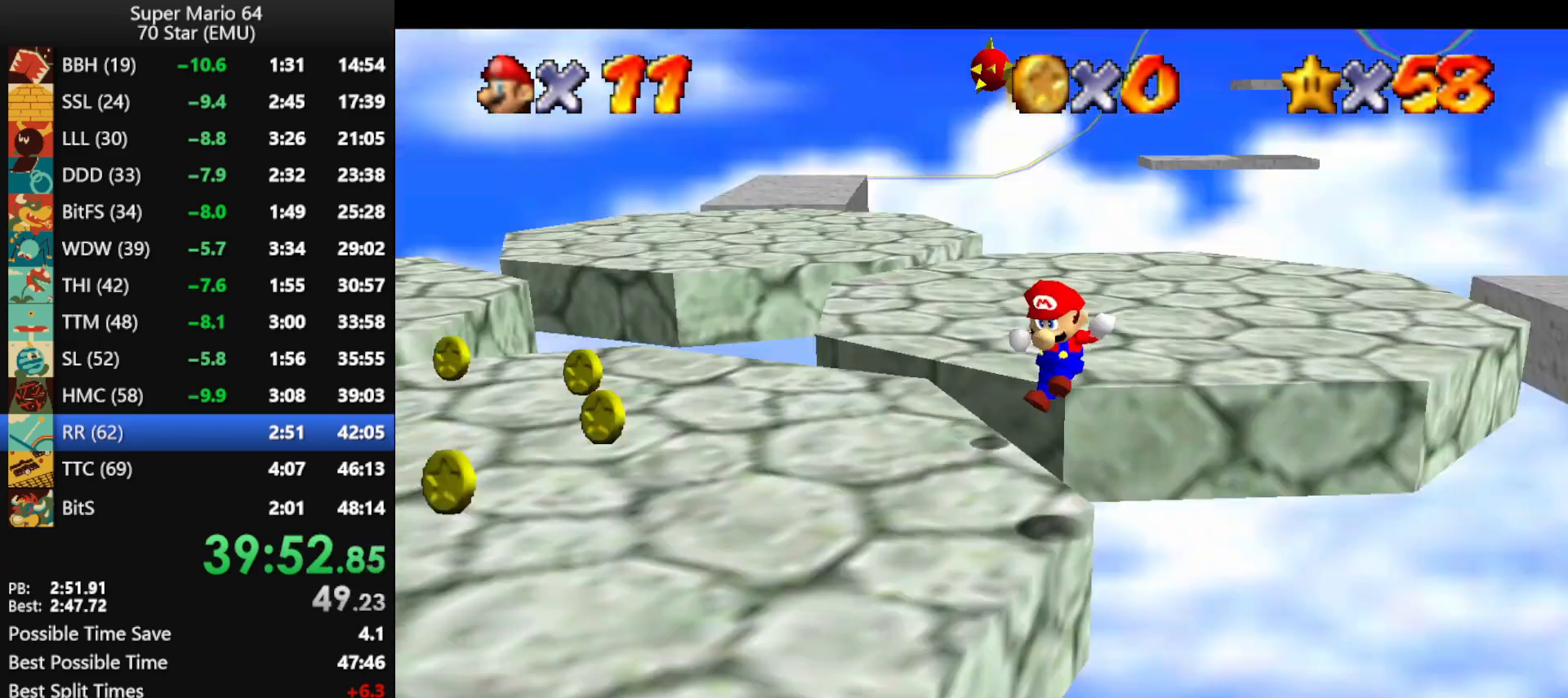
{"buttons": [], "left_stick": "left", "events": [[100, "C_LEFT", "up"], [133, "A", "up"]]}
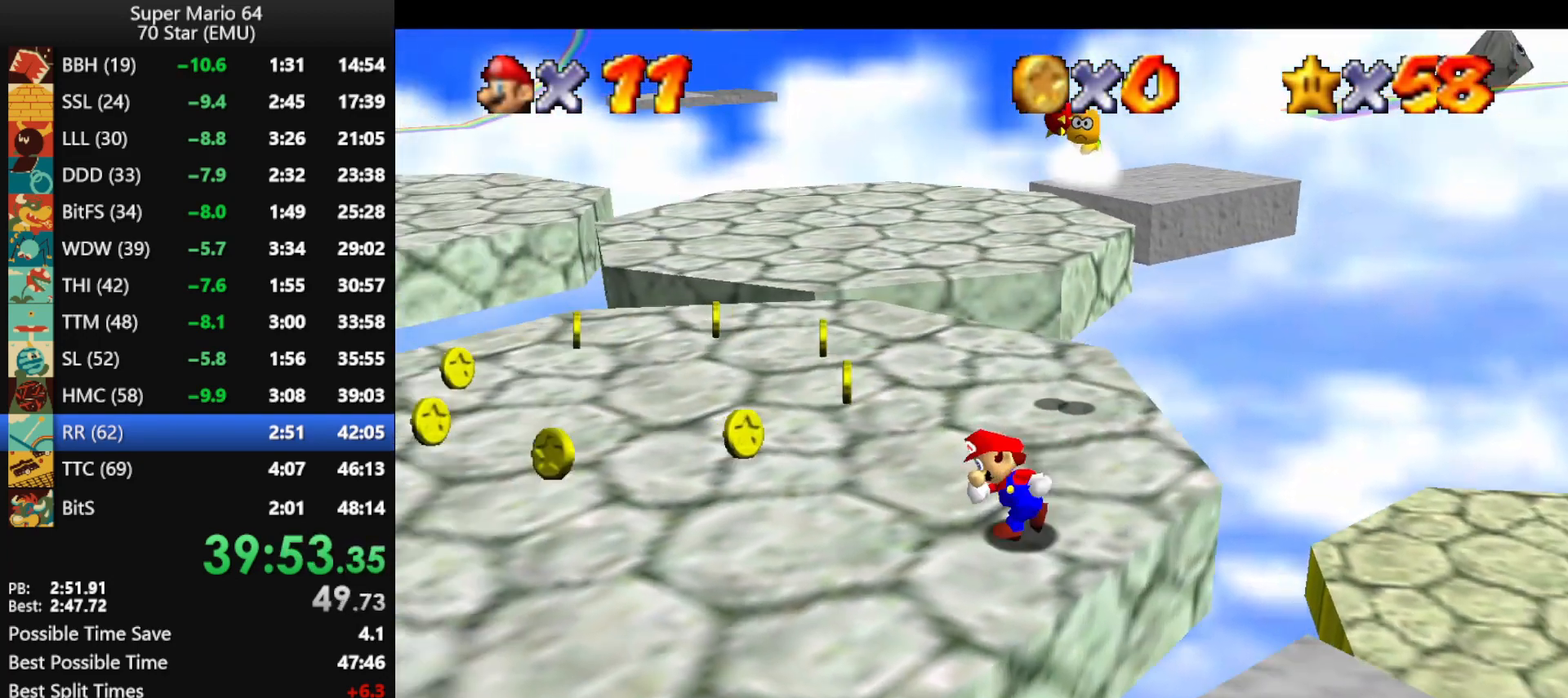
{"buttons": ["A", "C_LEFT"], "left_stick": "center", "events": [[100, "left_stick", "up-left"], [200, "left_stick", "up"], [367, "A", "down"], [467, "C_LEFT", "down"], [500, "left_stick", "center"]]}
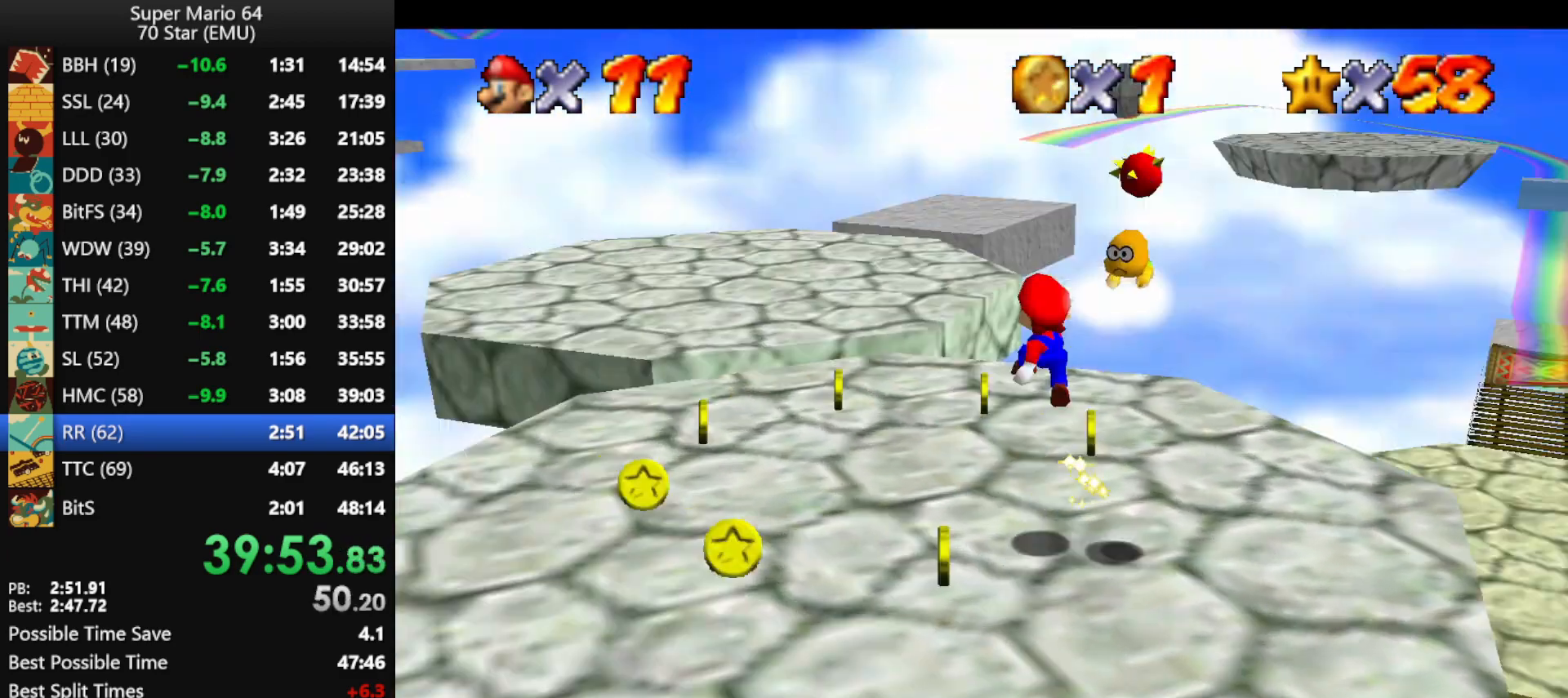
{"buttons": ["A", "C_LEFT"], "left_stick": "center", "events": []}
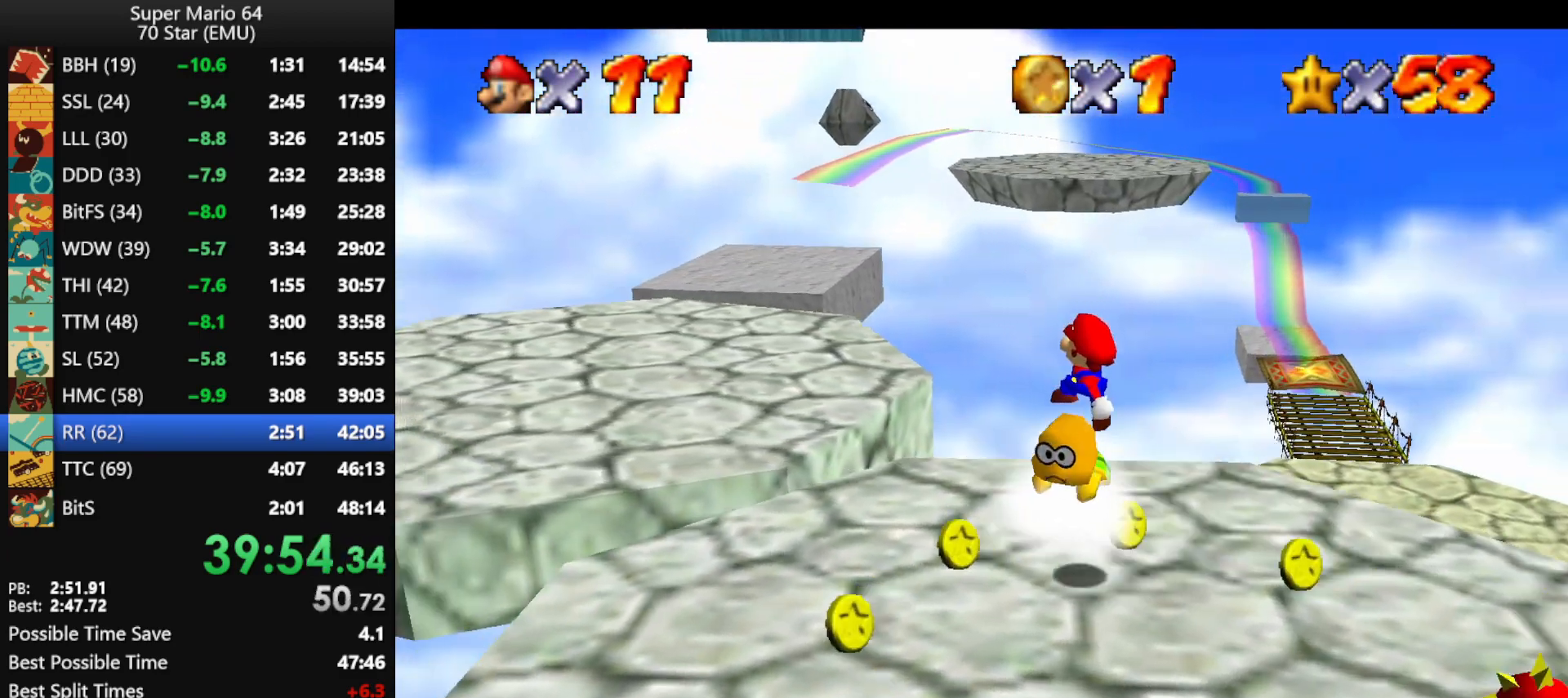
{"buttons": [], "left_stick": "up-left", "events": [[33, "left_stick", "up-left"], [167, "A", "up"], [200, "C_LEFT", "up"], [267, "A", "down"], [467, "A", "up"]]}
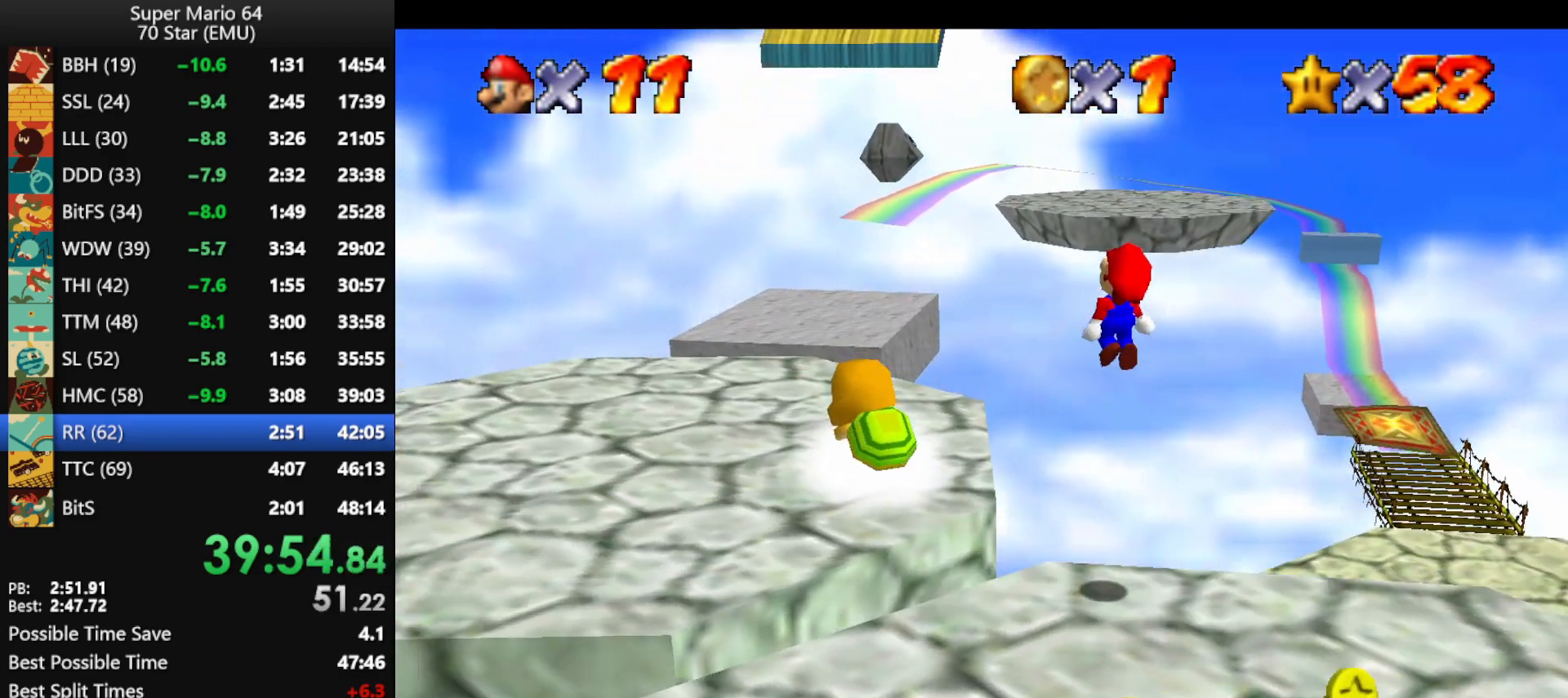
{"buttons": [], "left_stick": "up-left", "events": []}
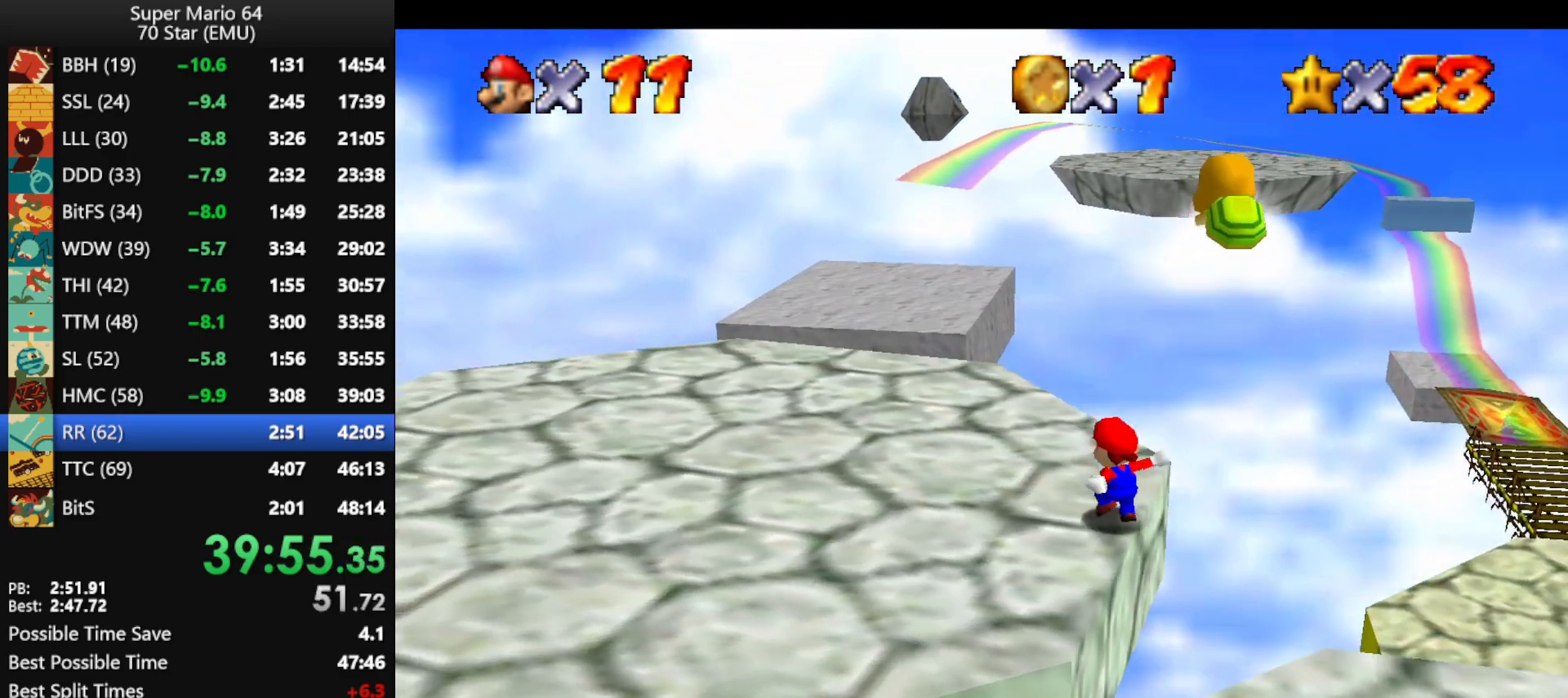
{"buttons": ["A"], "left_stick": "up", "events": [[67, "A", "down"], [67, "left_stick", "up-right"], [433, "left_stick", "up"]]}
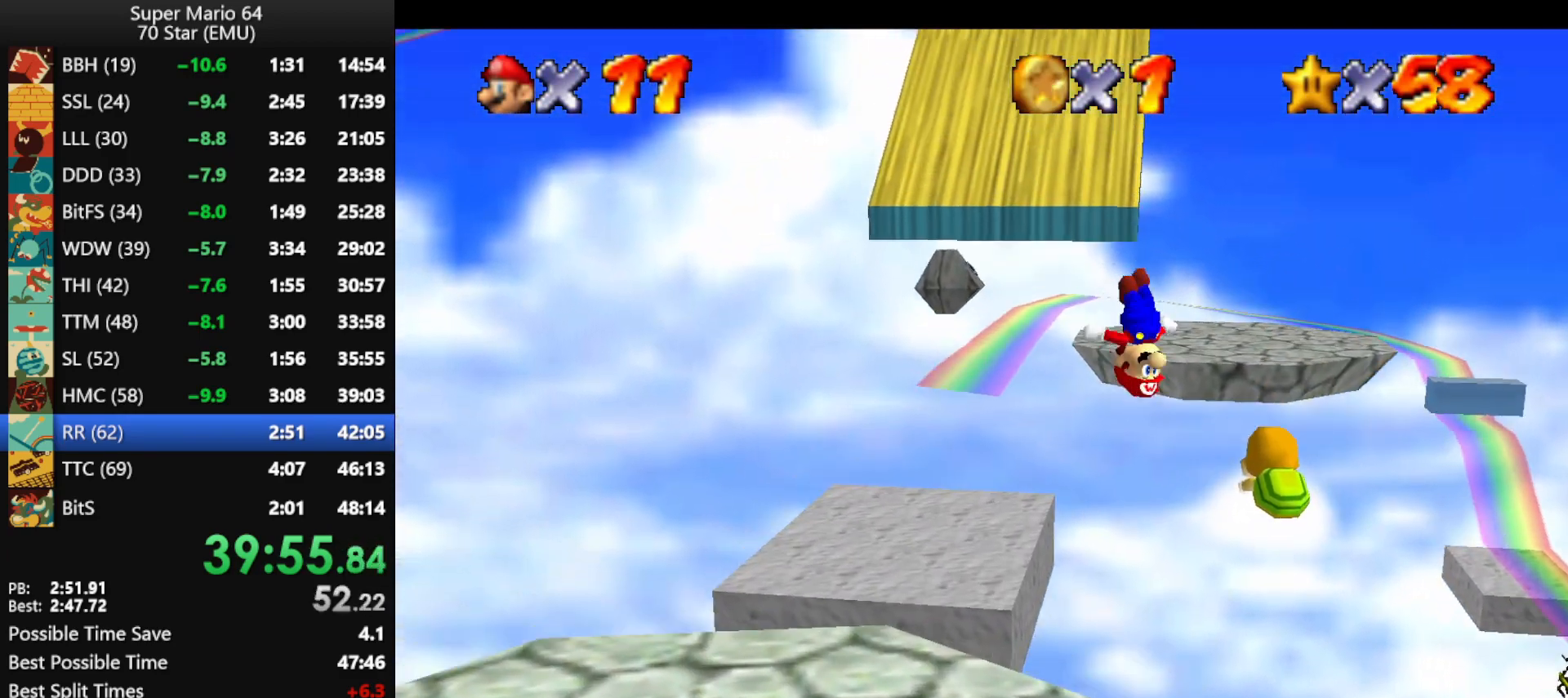
{"buttons": ["A"], "left_stick": "up", "events": [[267, "A", "up"], [333, "A", "down"]]}
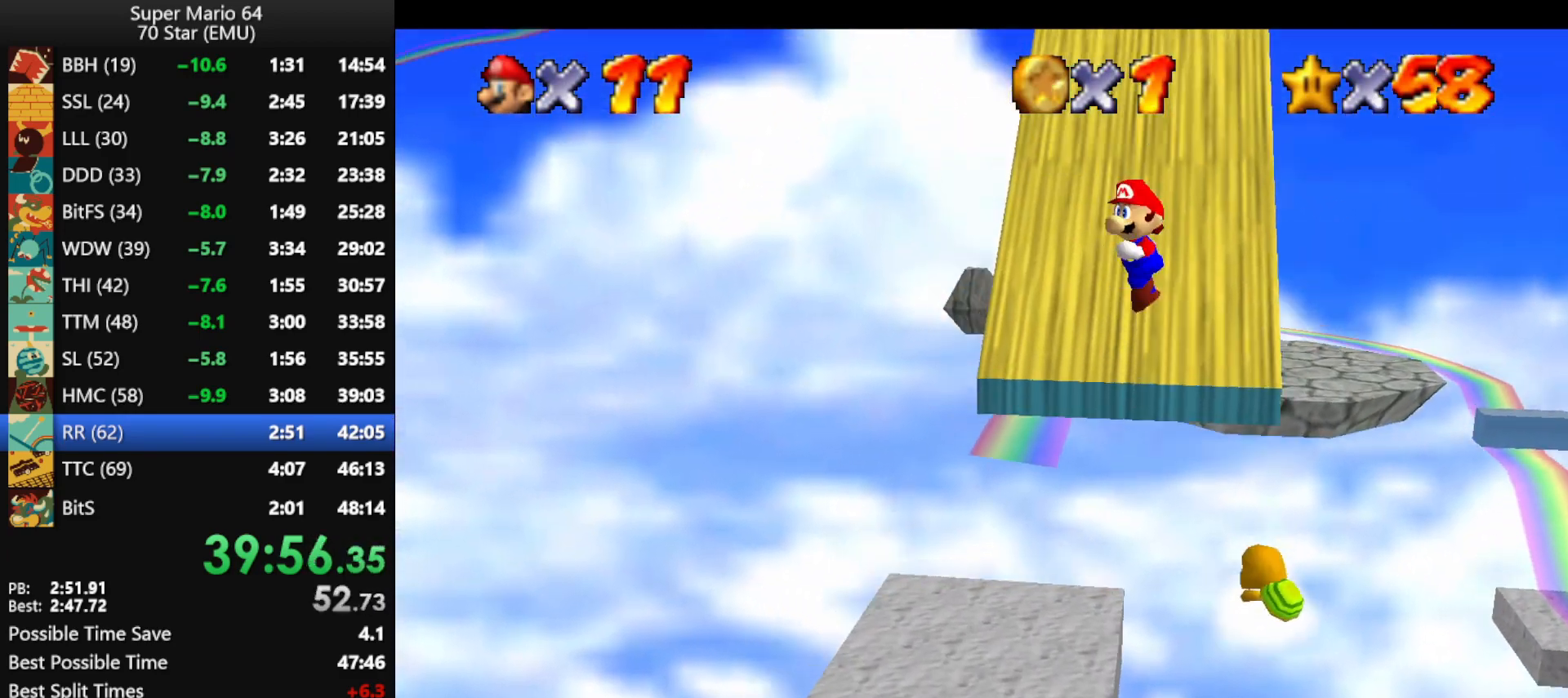
{"buttons": ["A"], "left_stick": "up-left", "events": [[433, "left_stick", "up-left"]]}
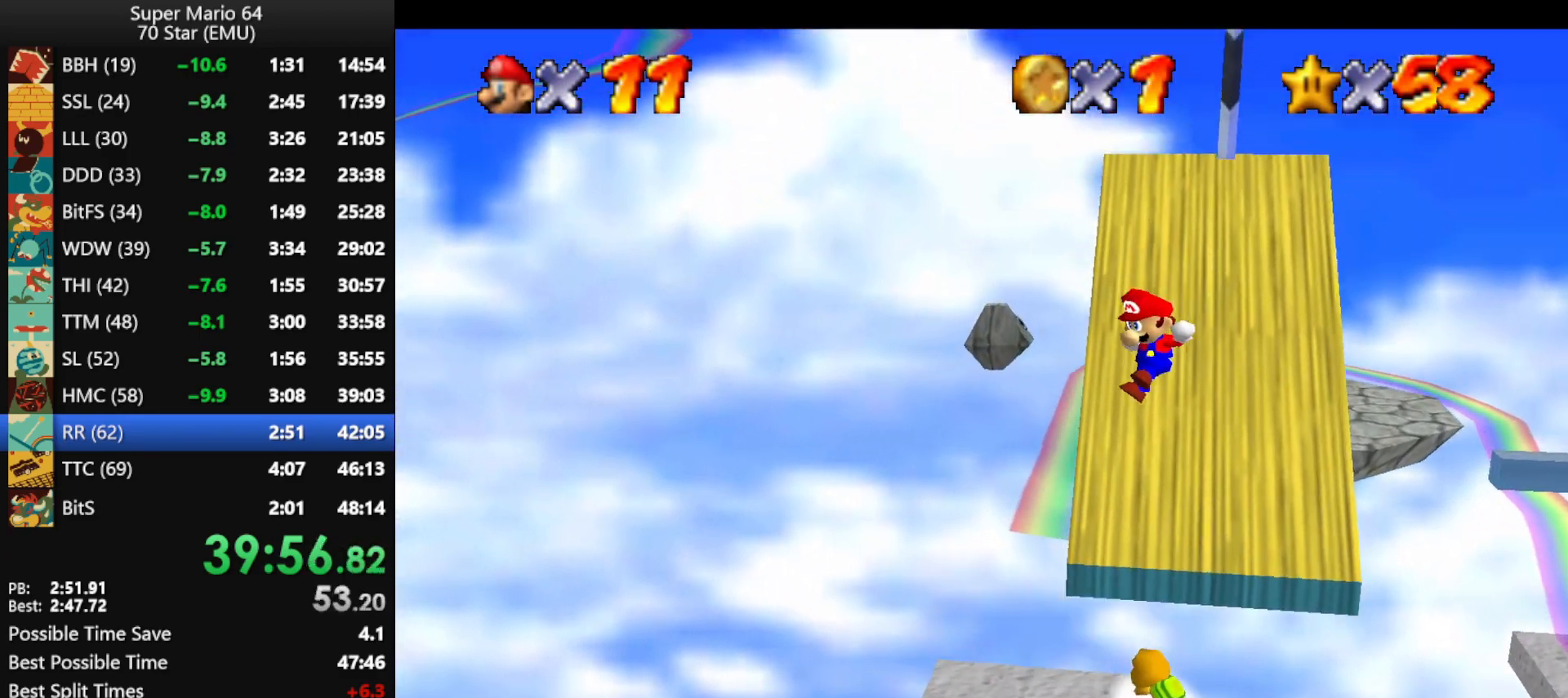
{"buttons": ["A"], "left_stick": "up", "events": [[67, "left_stick", "up"]]}
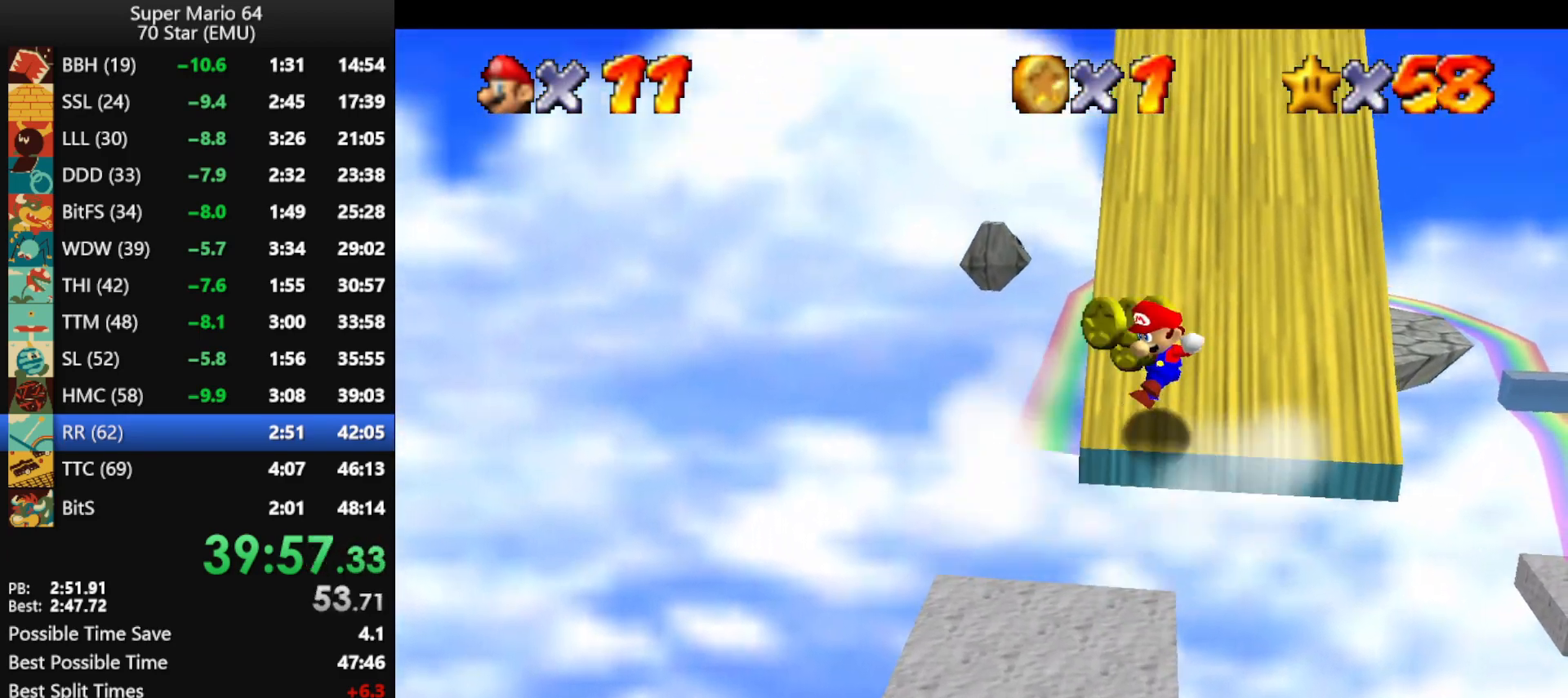
{"buttons": ["A"], "left_stick": "up", "events": [[233, "A", "up"], [367, "A", "down"]]}
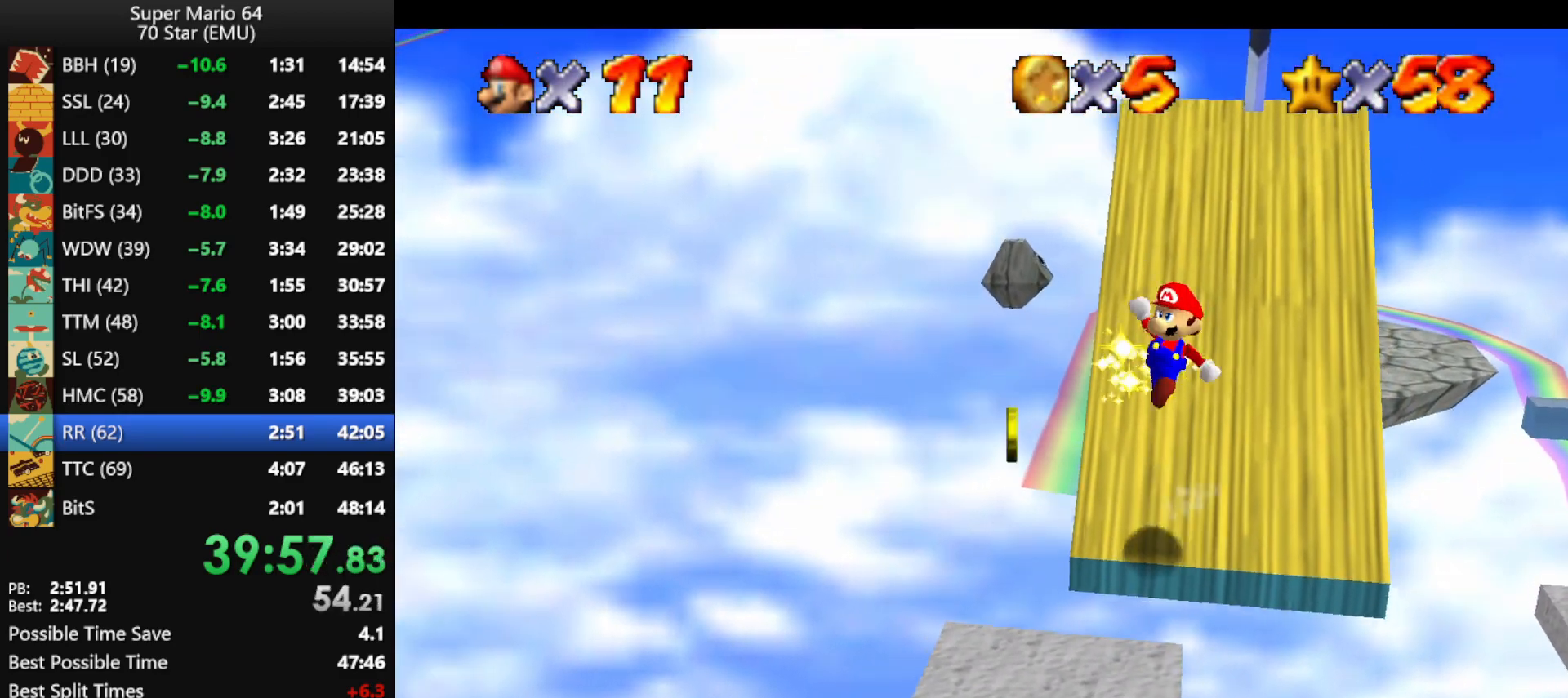
{"buttons": ["A", "B"], "left_stick": "up", "events": [[467, "B", "down"]]}
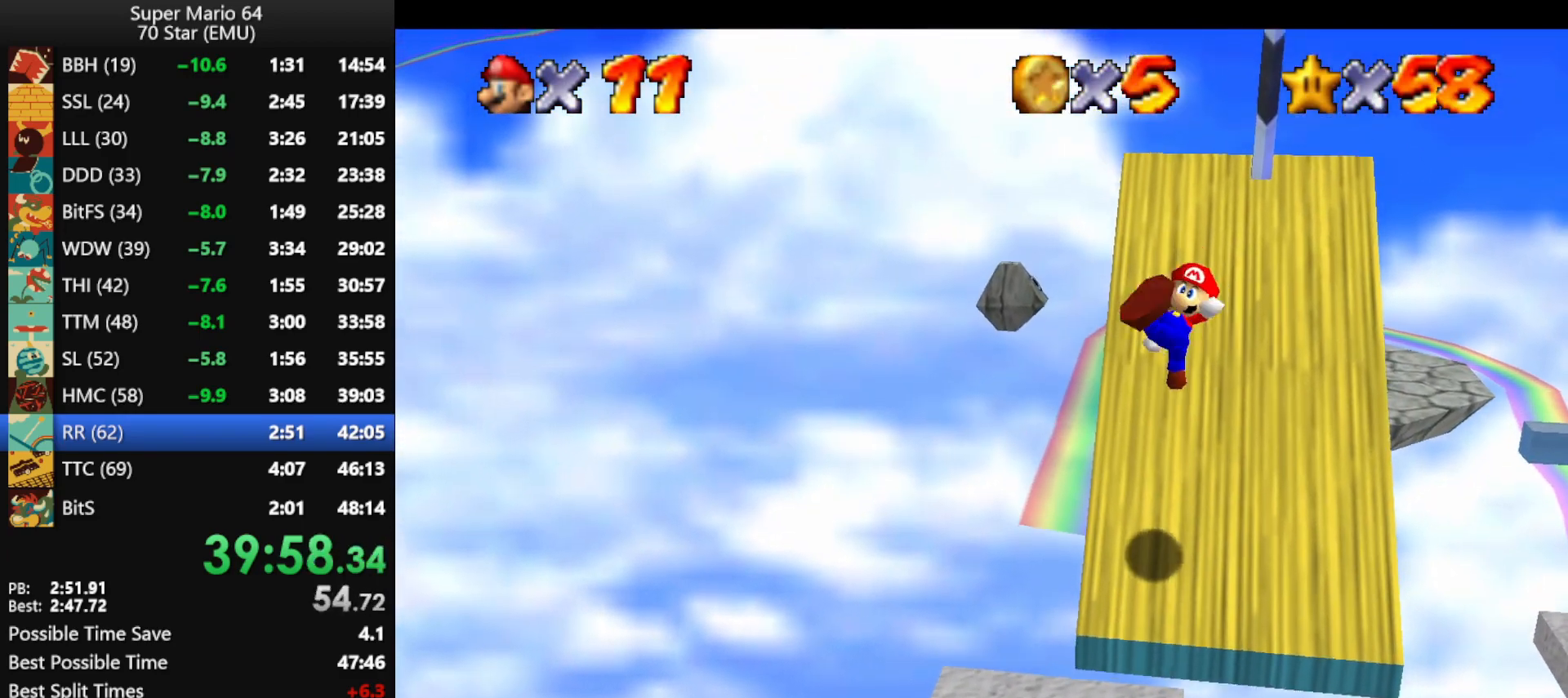
{"buttons": [], "left_stick": "up", "events": [[67, "A", "up"], [67, "B", "up"]]}